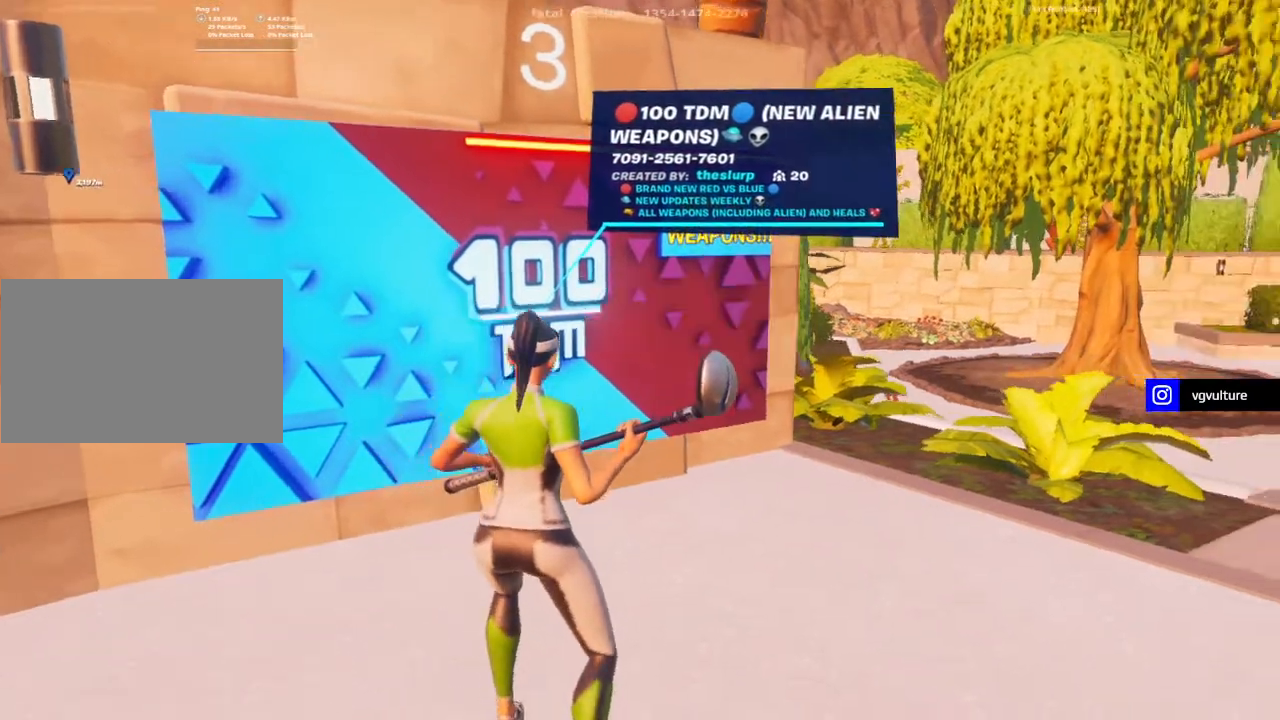
Gameplay with keyboard and mouse; each line is a JSON object with the keys and mouse buttons held at the frame after it. "events" lists presses ("down") and releases ("up") of "1", "2", "3", "4", "5", "a", "alt", "c", "caps_lock", "ctrl", "d", "e", "f", "g", "q", "r", "s", "shift", "space", "t", "tab", "v", "w", "x", "z", "mouse_left", "mouse_wheel" and "mouse_right" between this image and that frame as [ms after this image, input, new state], when the widget could be followed in between. "mouse_left", "mouse_wheel", "mouse_right" = the "left", "wheel", "right" buttons of the "mouse" list. No other keys are recorded. "wheel" means that the mouse wheel is clicked or scrolled. "mouse_move" is the direction in which the mouse moves at that frame (one of eight, or "still"), when it could be read.
{"keys": ["d", "w"], "mouse": [], "mouse_move": "down", "events": []}
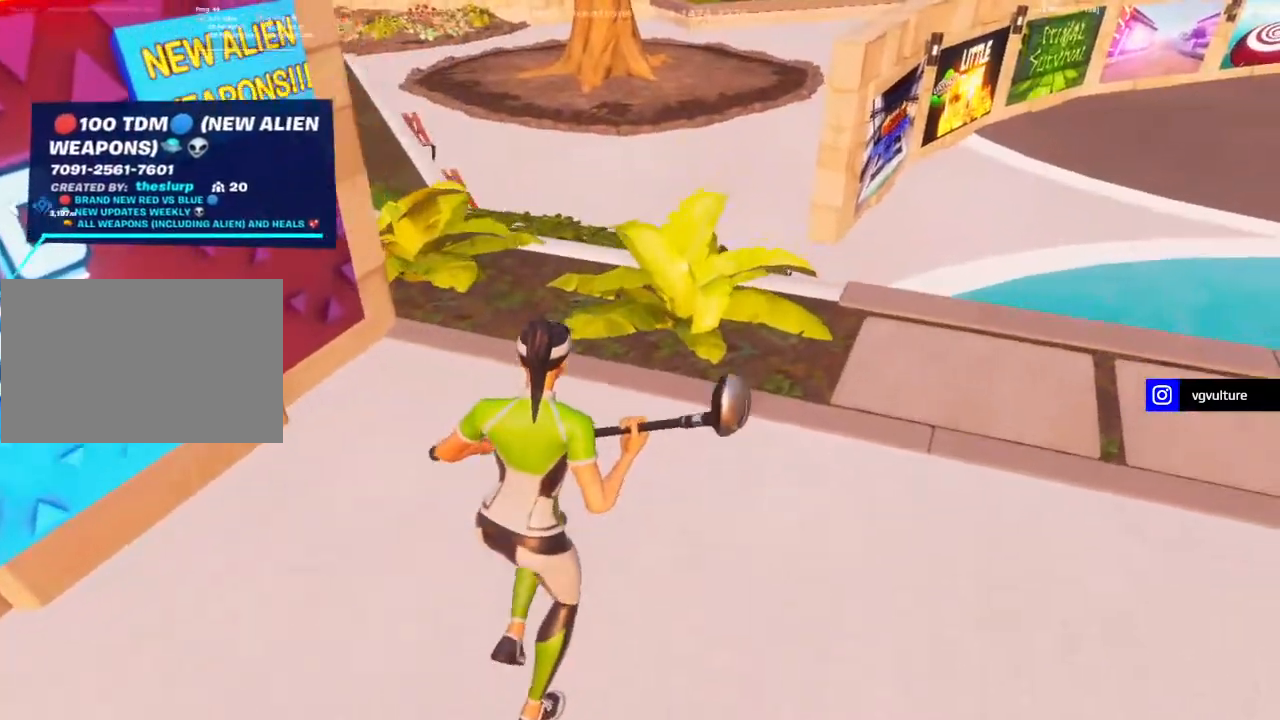
{"keys": ["d", "w"], "mouse": [], "mouse_move": "still", "events": []}
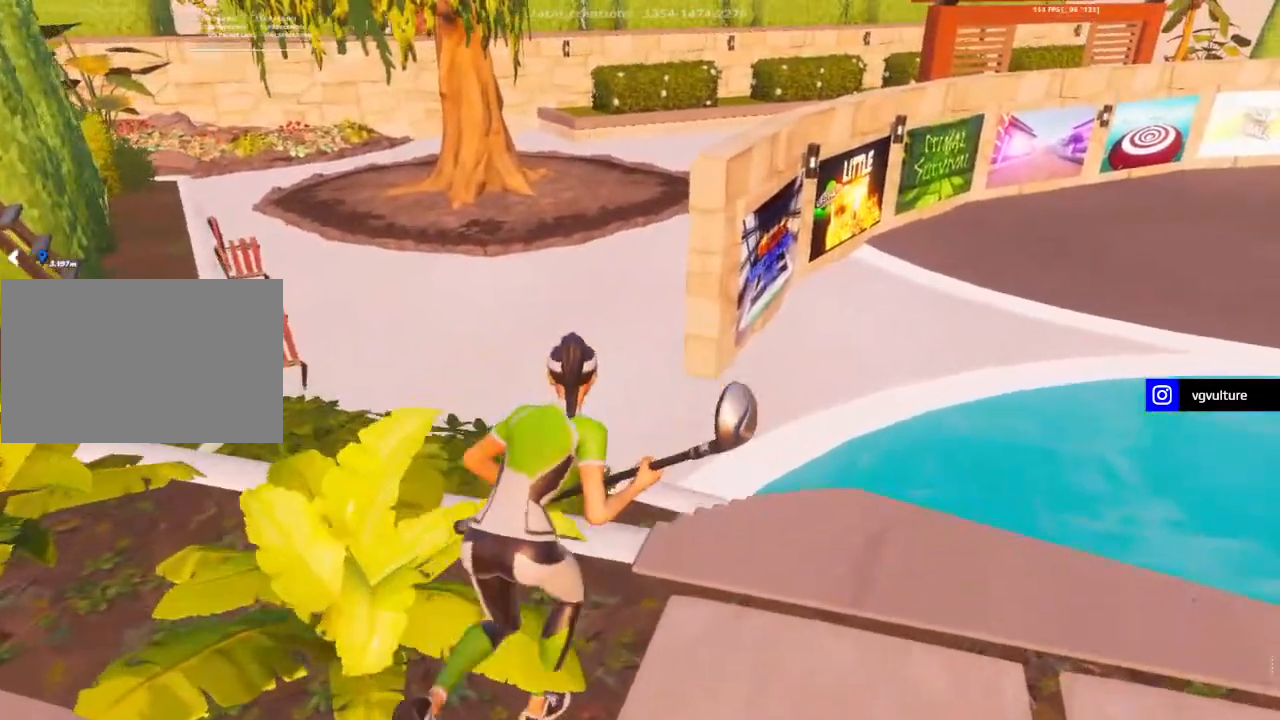
{"keys": ["d", "w"], "mouse": [], "mouse_move": "still", "events": []}
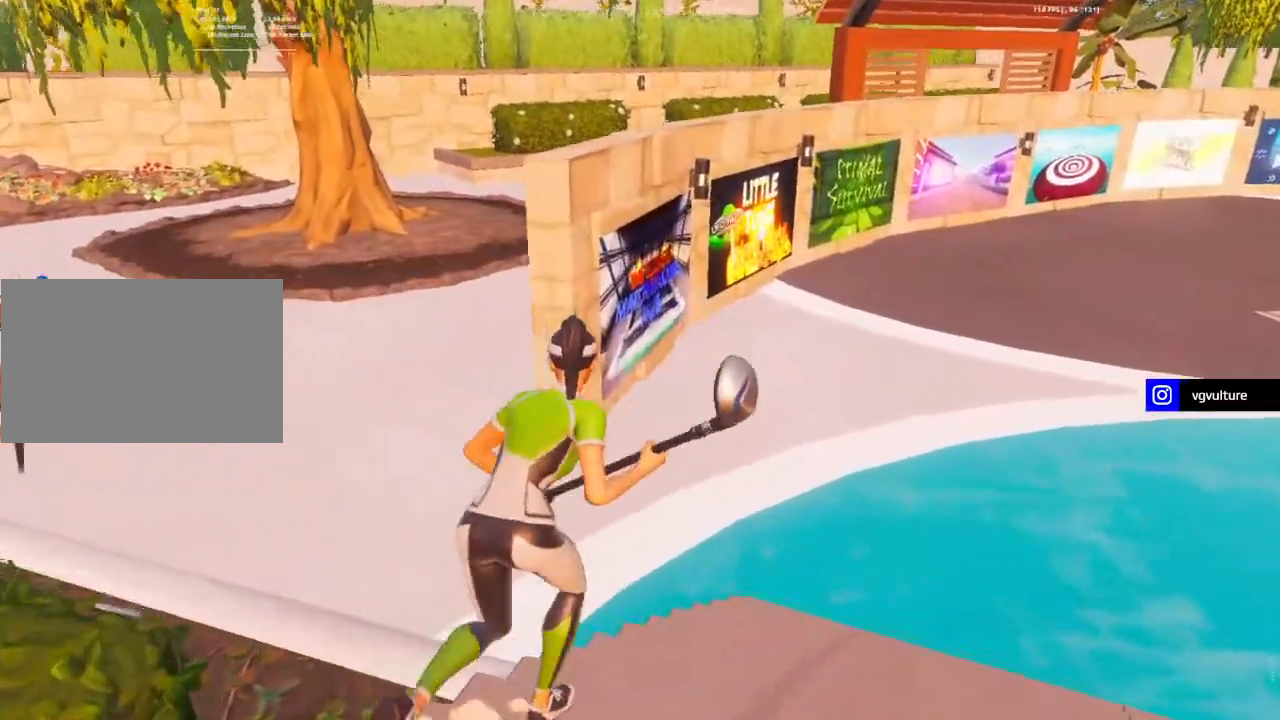
{"keys": ["d", "w"], "mouse": [], "mouse_move": "left", "events": []}
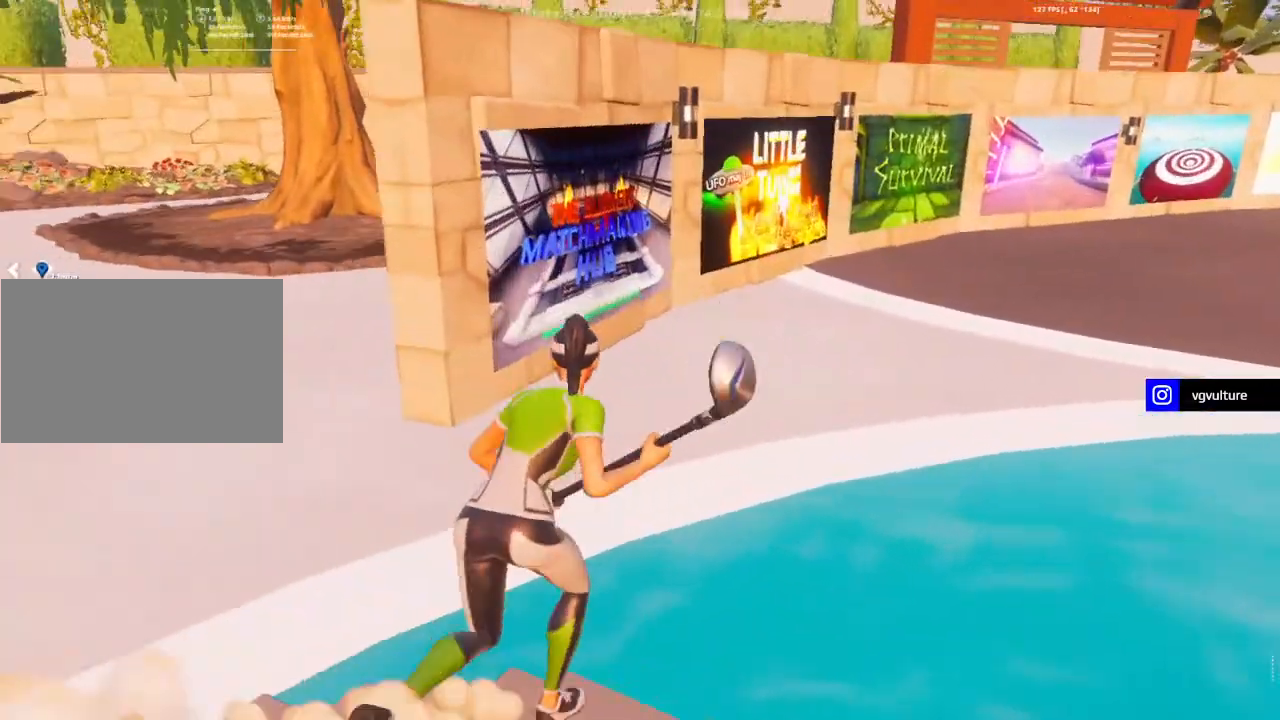
{"keys": ["d", "w"], "mouse": [], "mouse_move": "still", "events": []}
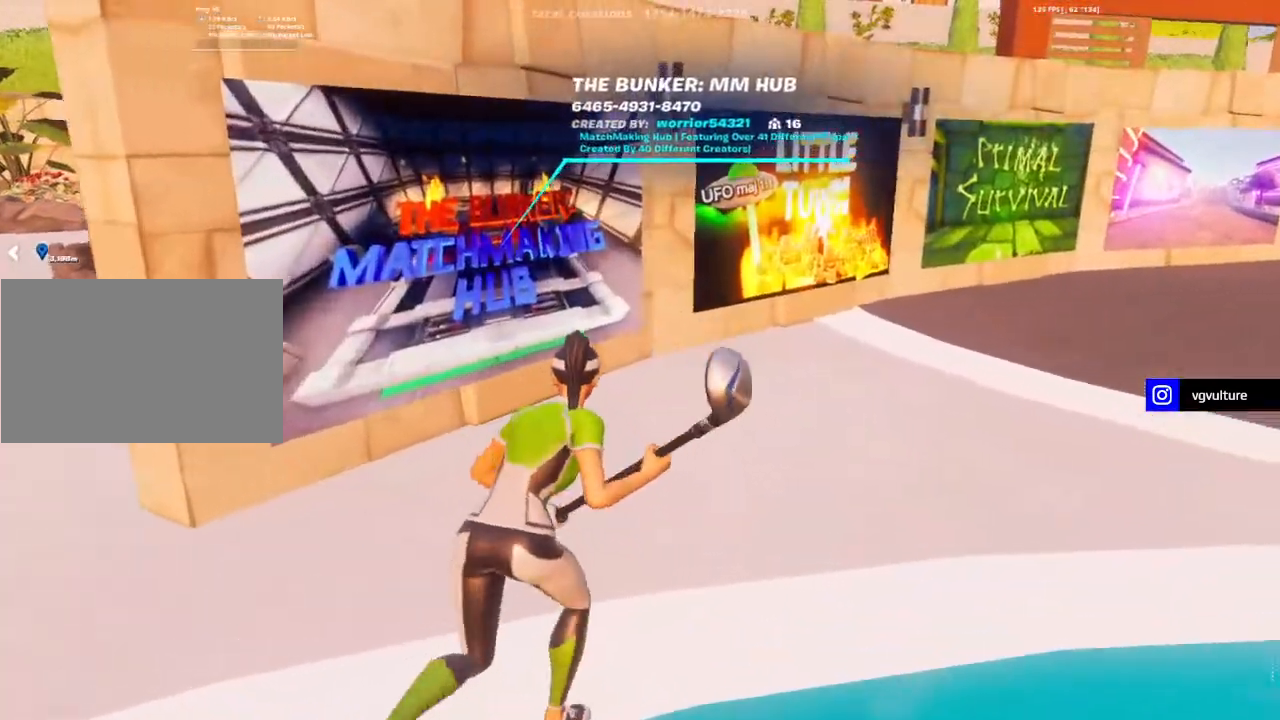
{"keys": ["d", "w"], "mouse": [], "mouse_move": "still", "events": []}
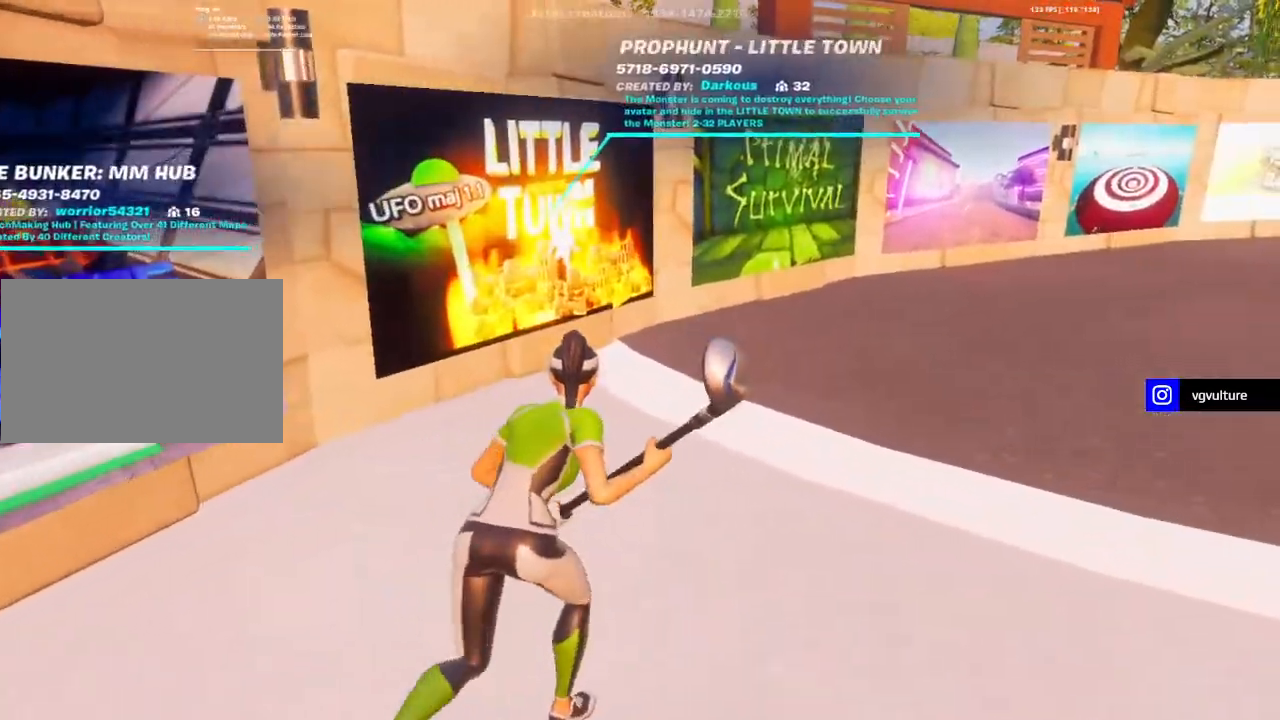
{"keys": ["d", "w"], "mouse": [], "mouse_move": "still", "events": []}
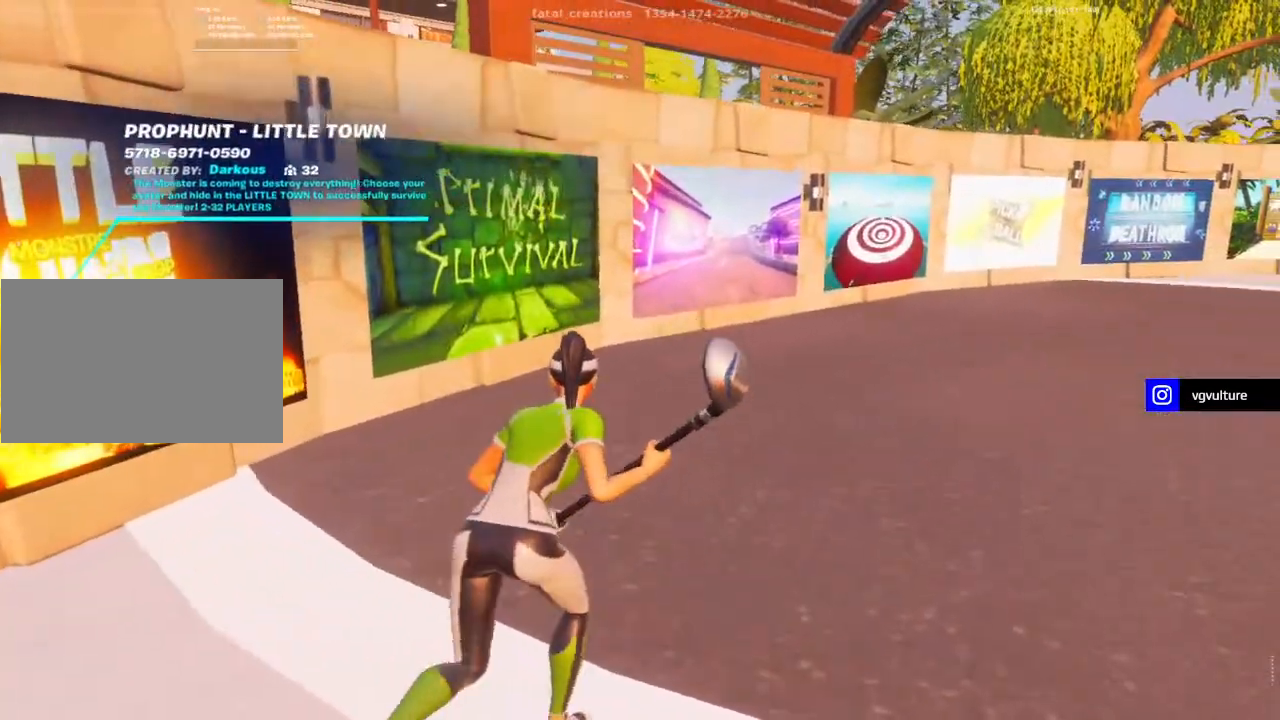
{"keys": [], "mouse": [], "mouse_move": "right", "events": [[50, "w", "up"], [100, "d", "up"]]}
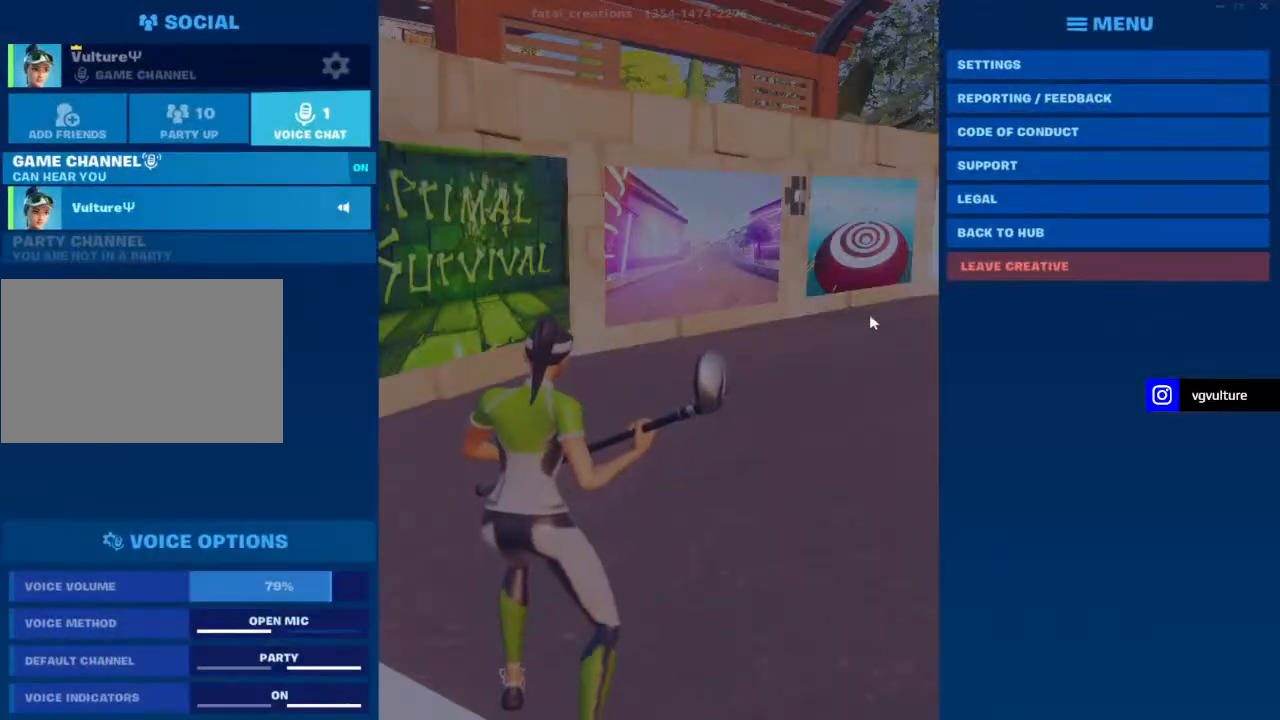
{"keys": [], "mouse": ["left"], "mouse_move": "still", "events": [[450, "mouse_left", "down"]]}
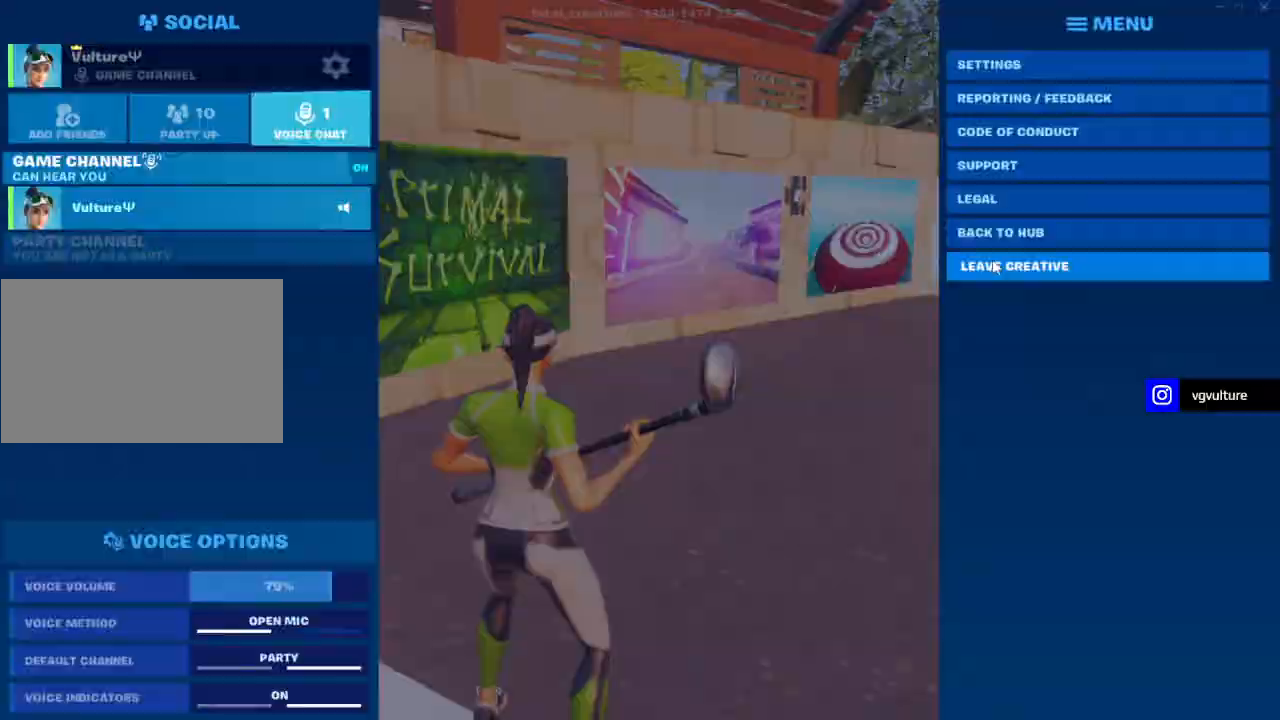
{"keys": [], "mouse": [], "mouse_move": "down", "events": [[33, "mouse_left", "up"], [367, "mouse_left", "down"], [467, "mouse_left", "up"]]}
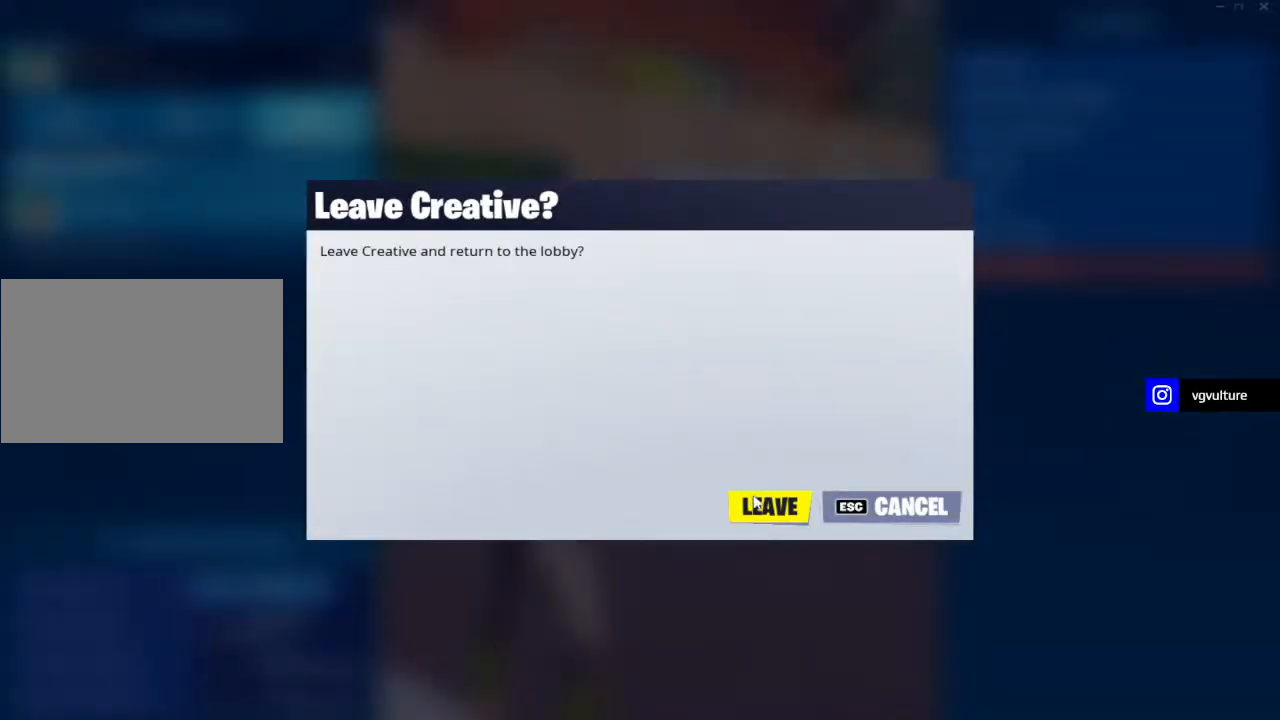
{"keys": [], "mouse": [], "mouse_move": "still", "events": [[50, "mouse_left", "down"], [150, "mouse_left", "up"]]}
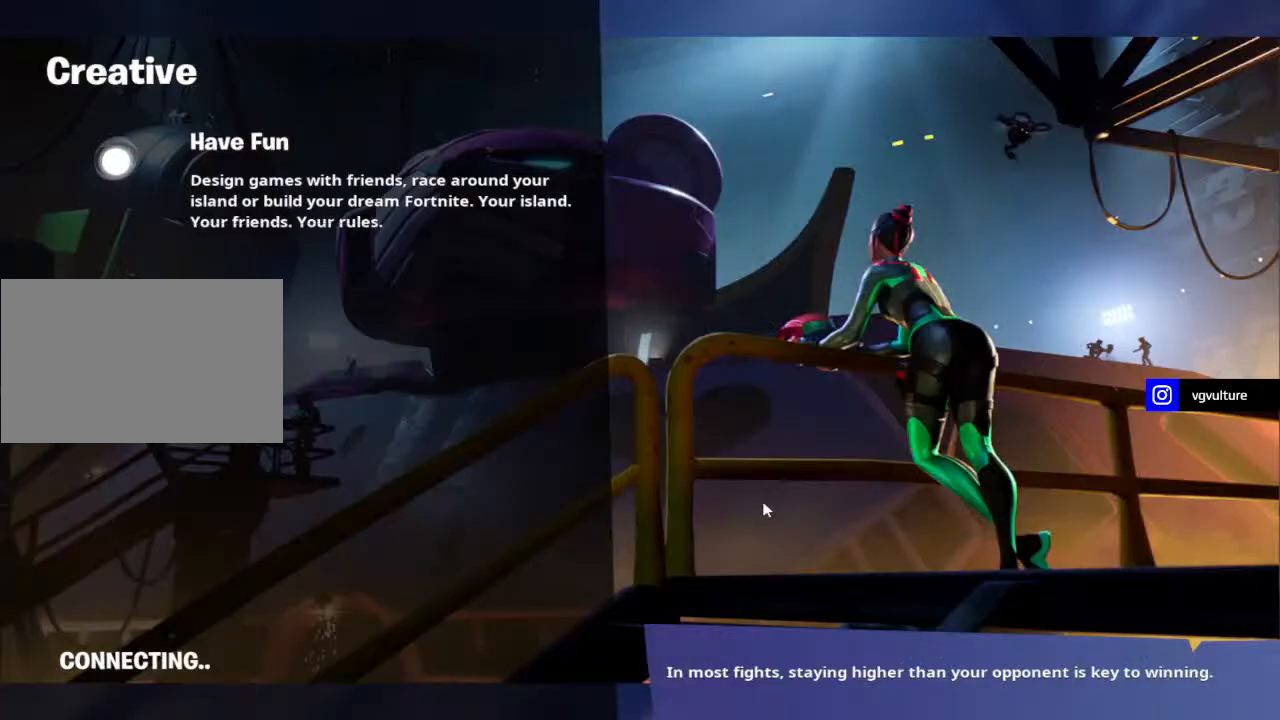
{"keys": [], "mouse": [], "mouse_move": "still", "events": []}
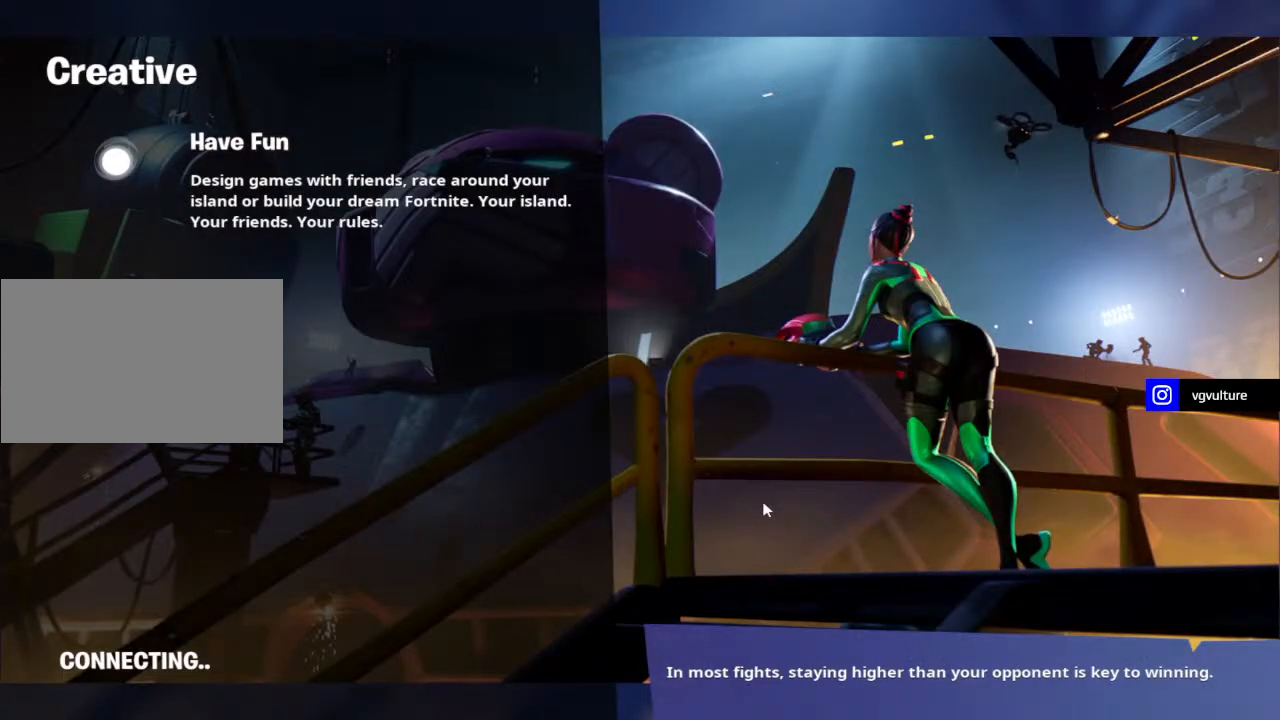
{"keys": [], "mouse": [], "mouse_move": "still", "events": []}
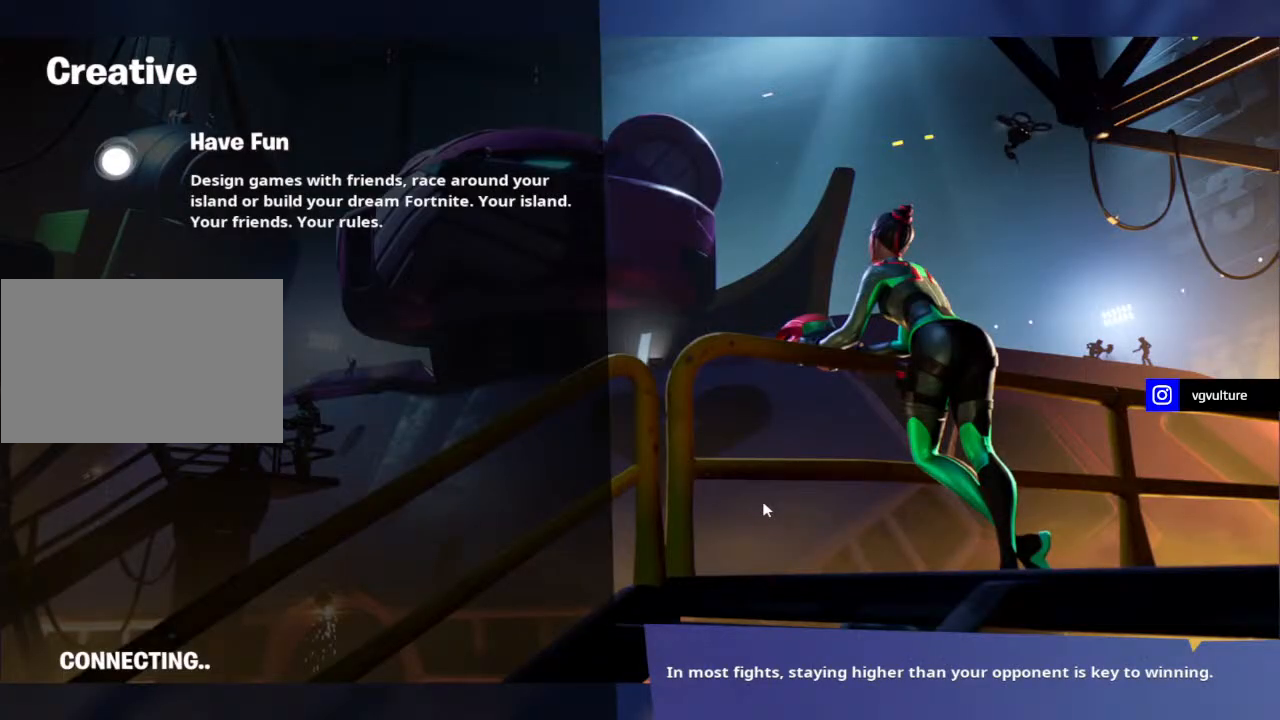
{"keys": ["alt"], "mouse": [], "mouse_move": "still", "events": [[17, "alt", "down"], [67, "tab", "down"], [233, "tab", "up"]]}
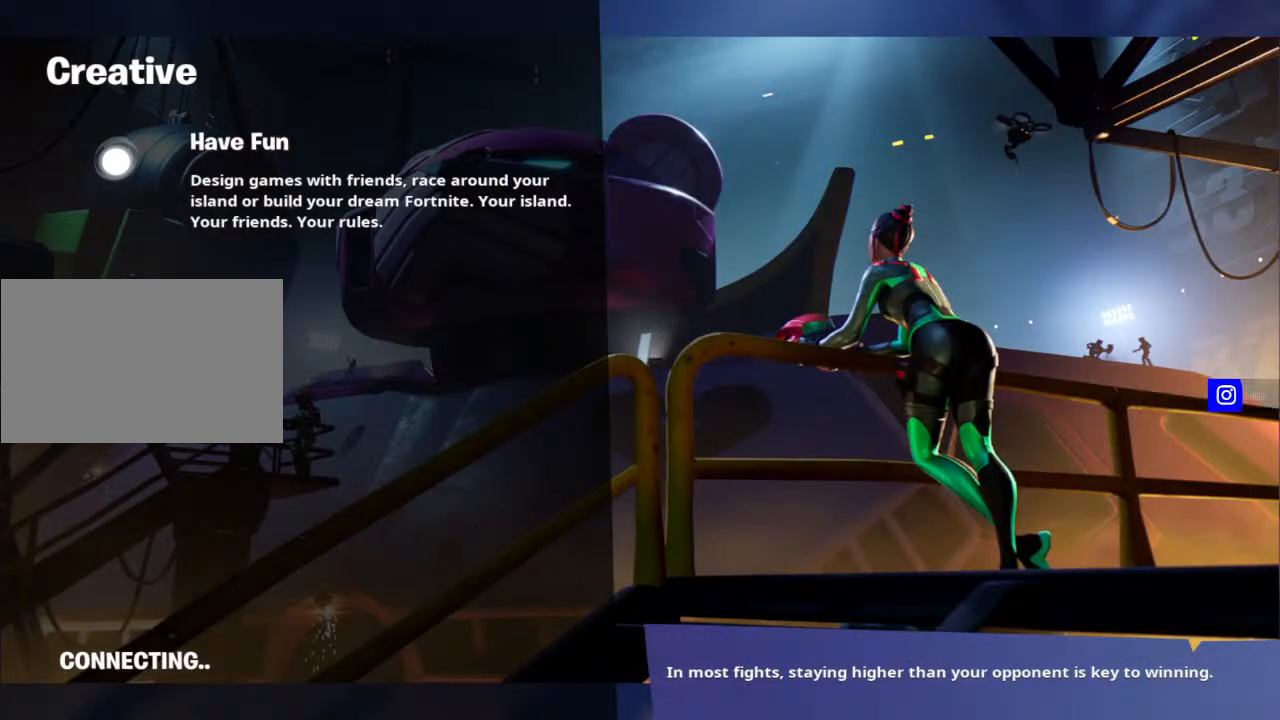
{"keys": ["alt"], "mouse": [], "mouse_move": "still", "events": [[33, "alt", "up"], [267, "alt", "down"], [300, "tab", "down"], [500, "tab", "up"]]}
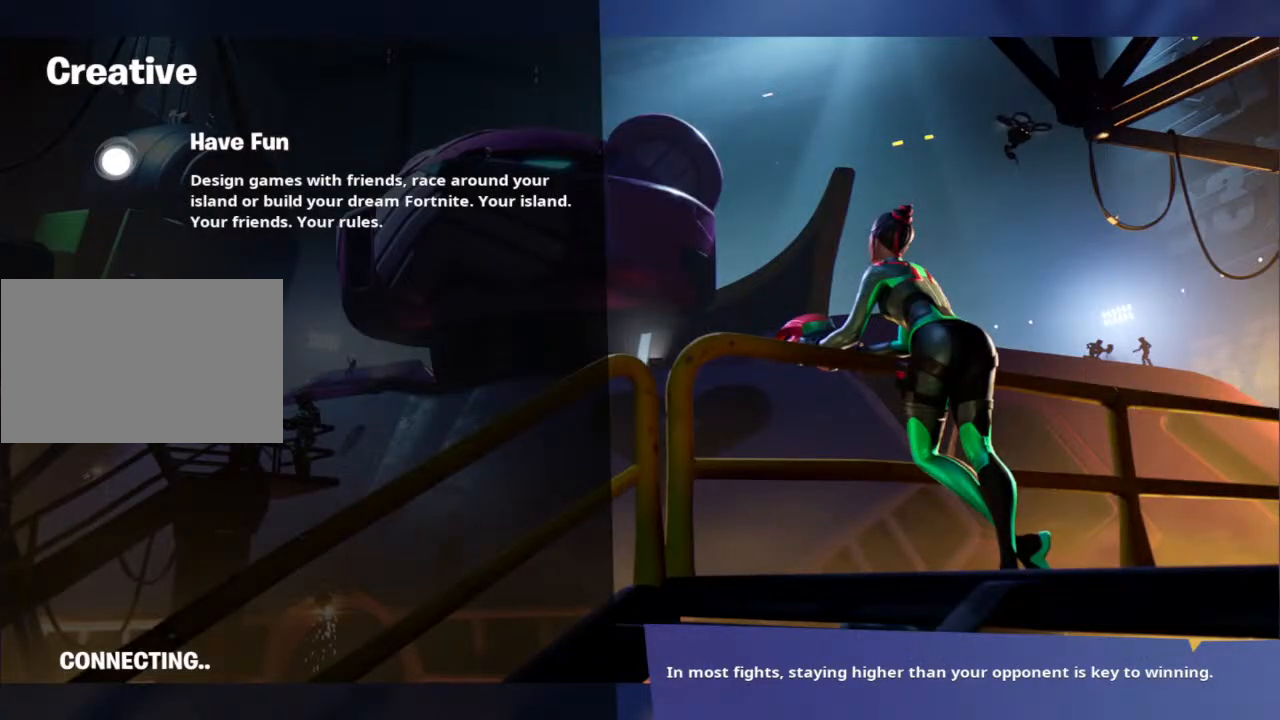
{"keys": ["alt", "tab"], "mouse": [], "mouse_move": "still", "events": [[33, "alt", "up"], [333, "alt", "down"], [383, "tab", "down"]]}
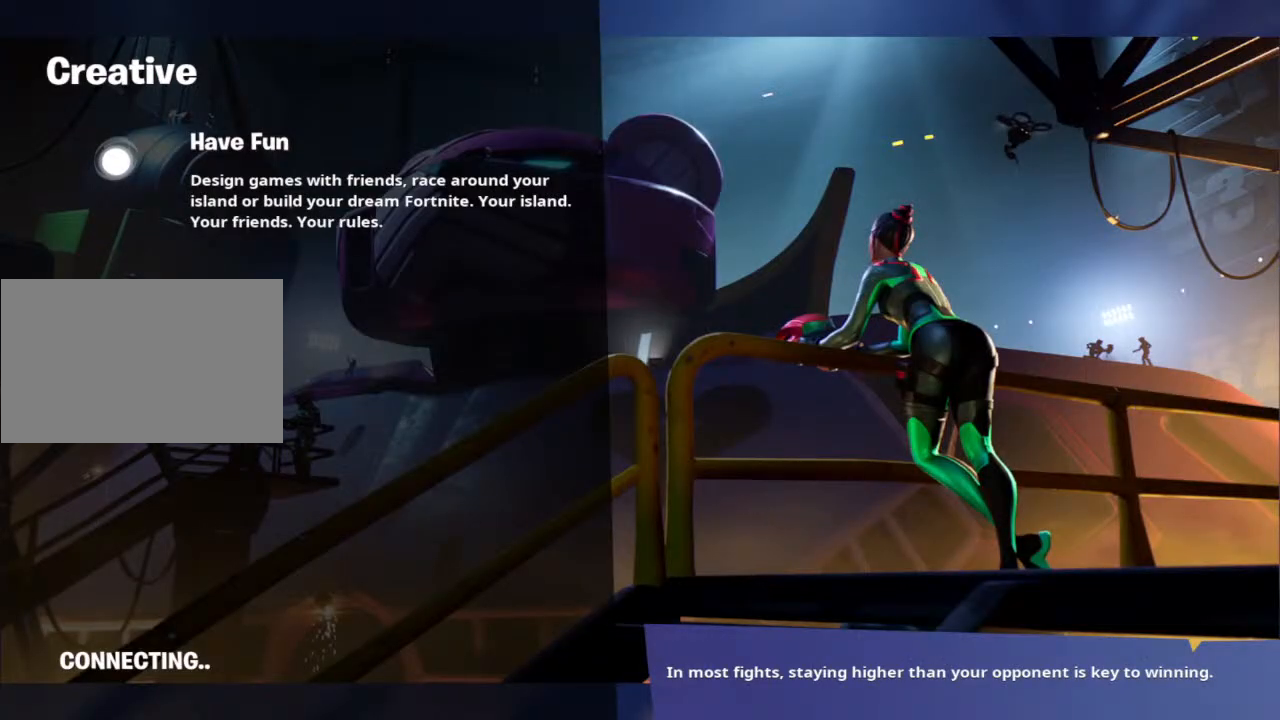
{"keys": ["tab"], "mouse": [], "mouse_move": "still", "events": [[17, "tab", "up"], [50, "alt", "up"], [300, "alt", "down"], [483, "alt", "up"], [483, "tab", "down"]]}
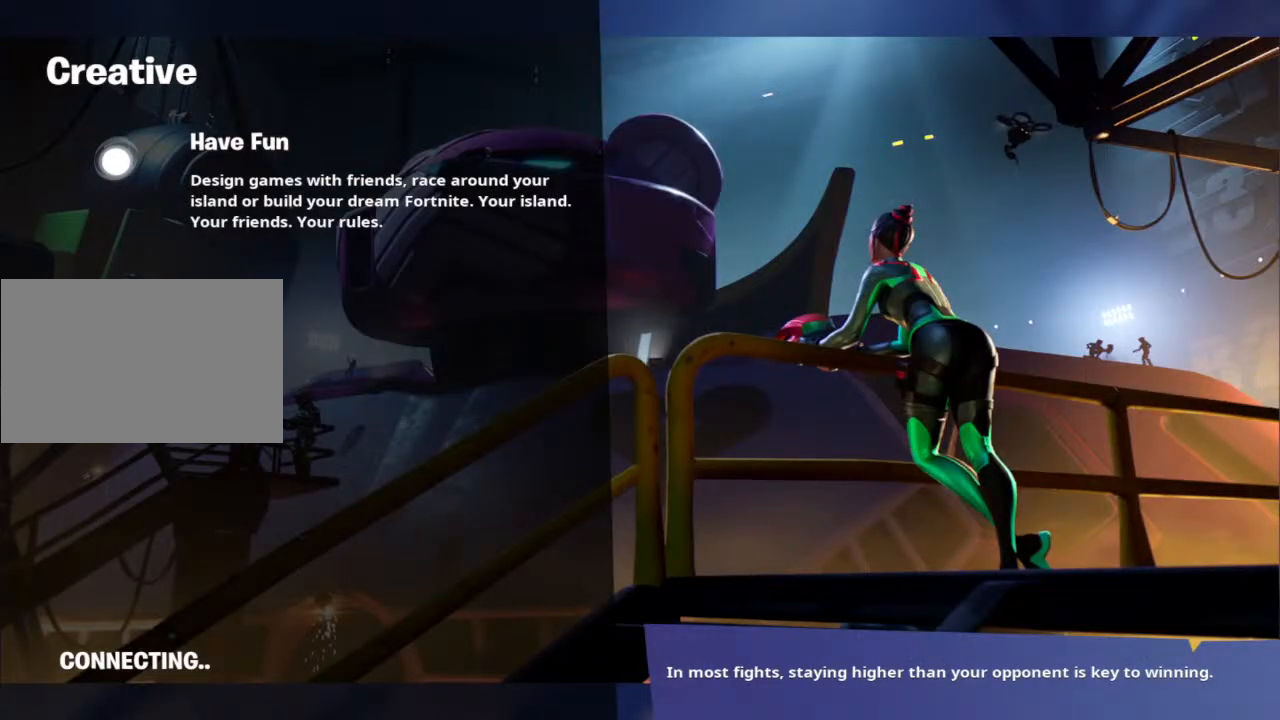
{"keys": [], "mouse": [], "mouse_move": "still", "events": [[83, "alt", "down"], [167, "tab", "up"], [450, "alt", "up"]]}
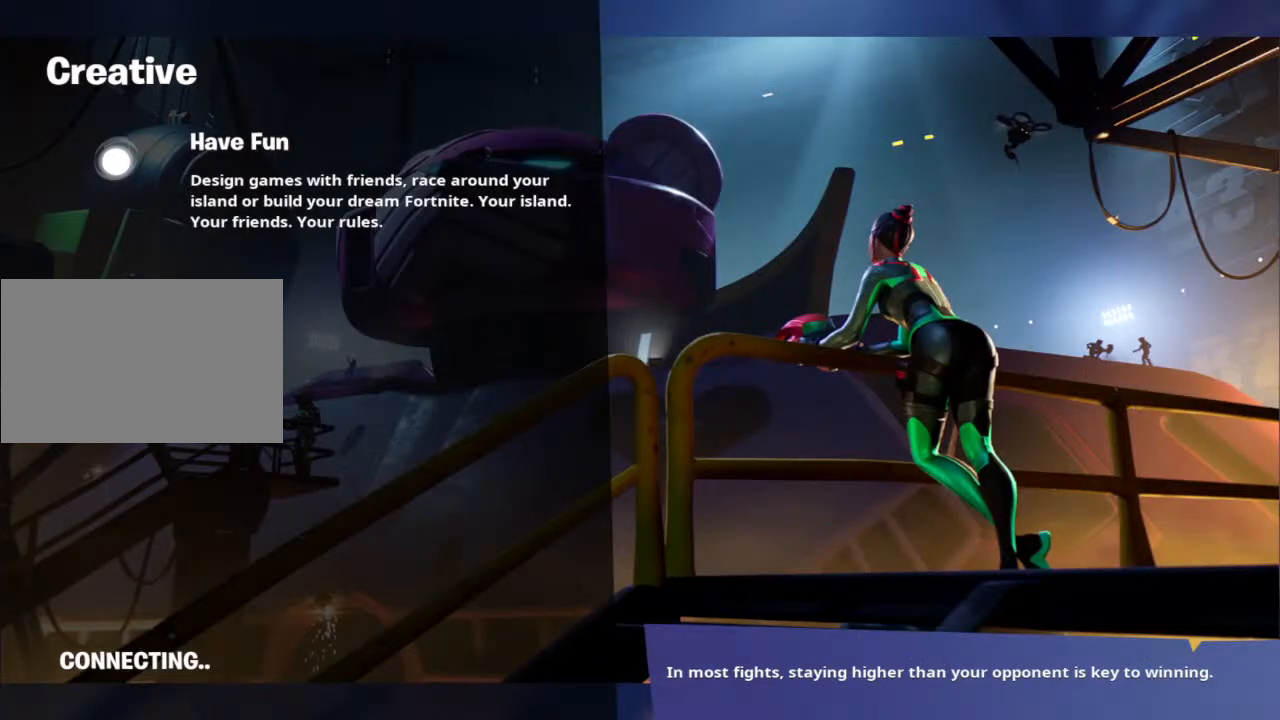
{"keys": [], "mouse": [], "mouse_move": "still", "events": [[183, "alt", "down"], [267, "tab", "down"], [417, "alt", "up"], [417, "tab", "up"]]}
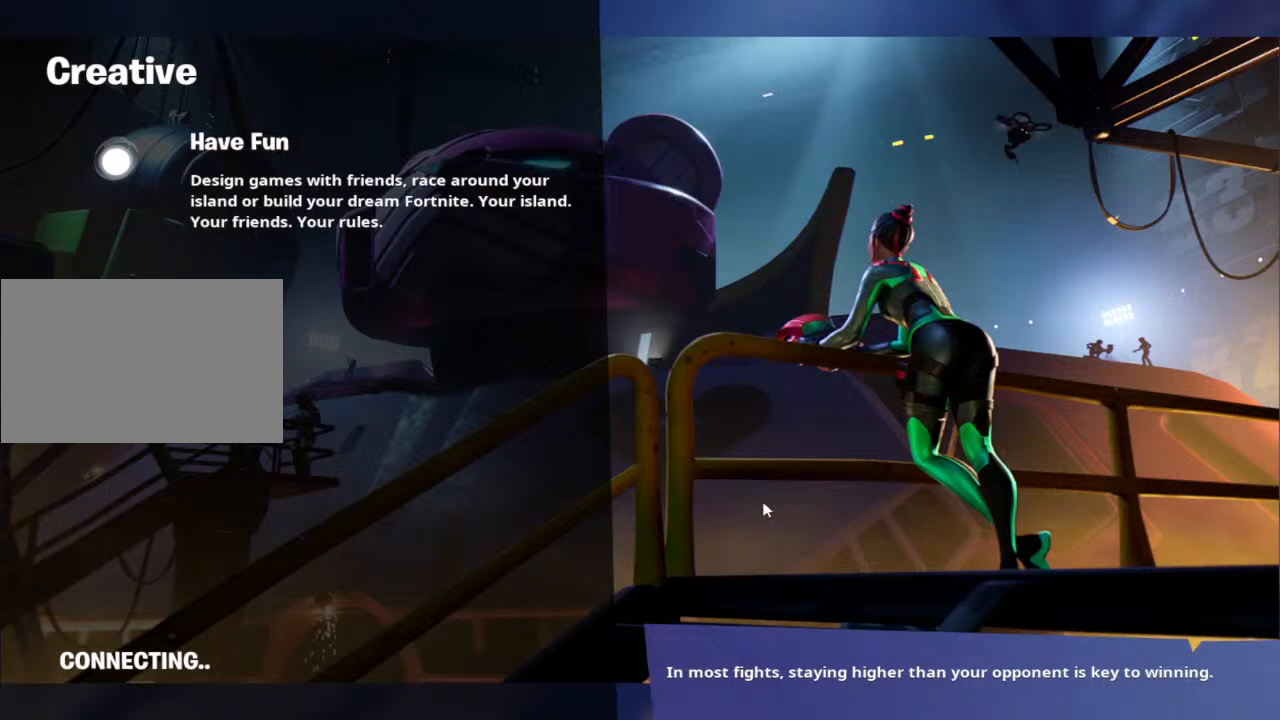
{"keys": [], "mouse": [], "mouse_move": "still", "events": []}
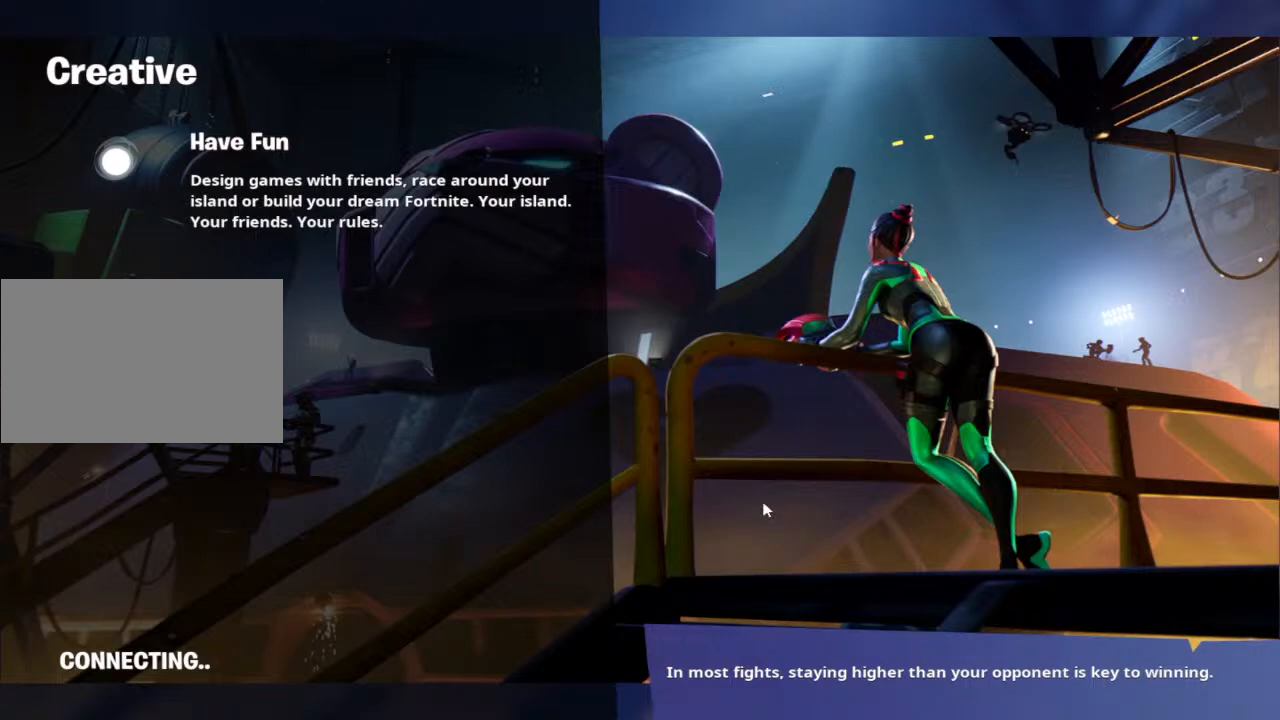
{"keys": [], "mouse": [], "mouse_move": "still", "events": []}
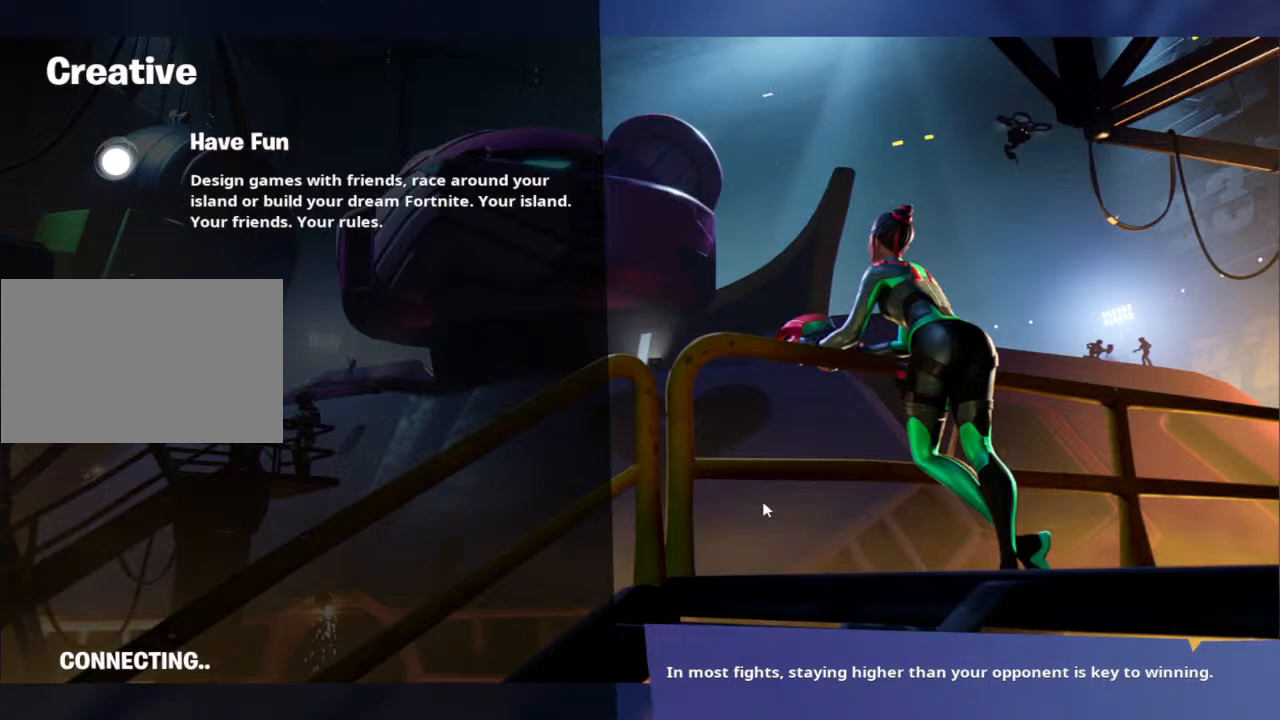
{"keys": [], "mouse": [], "mouse_move": "still", "events": []}
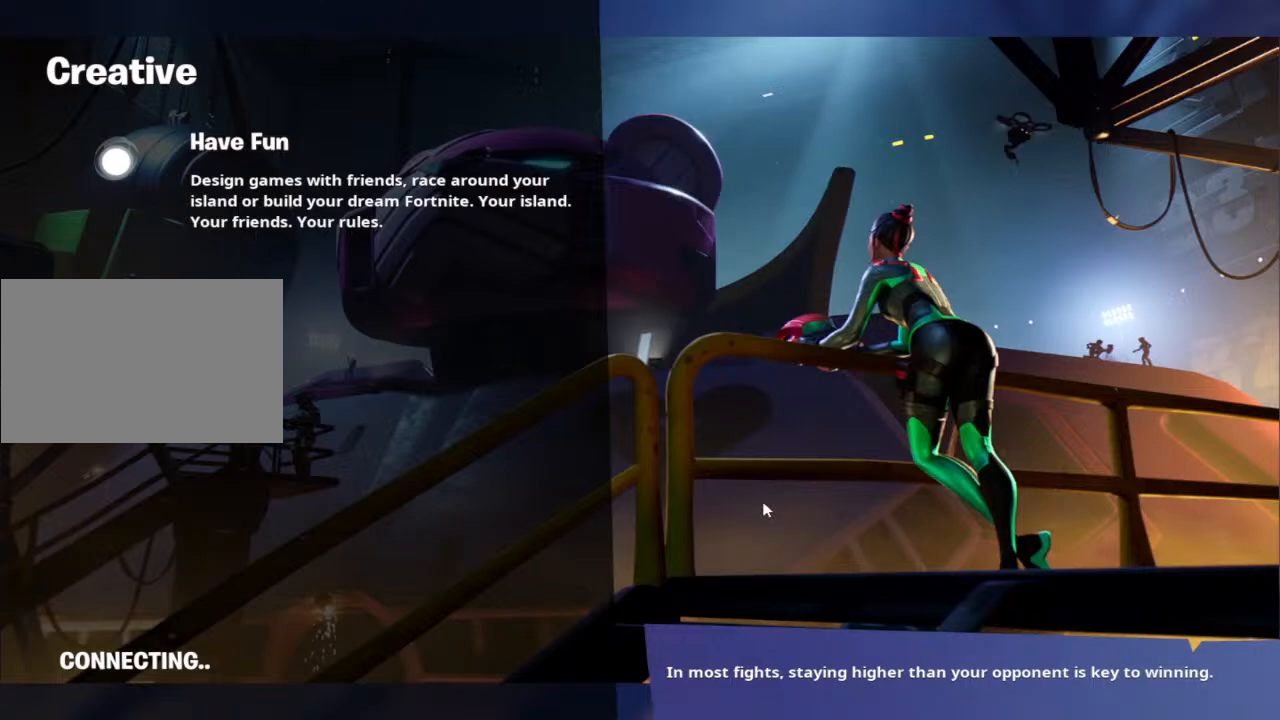
{"keys": [], "mouse": [], "mouse_move": "still", "events": []}
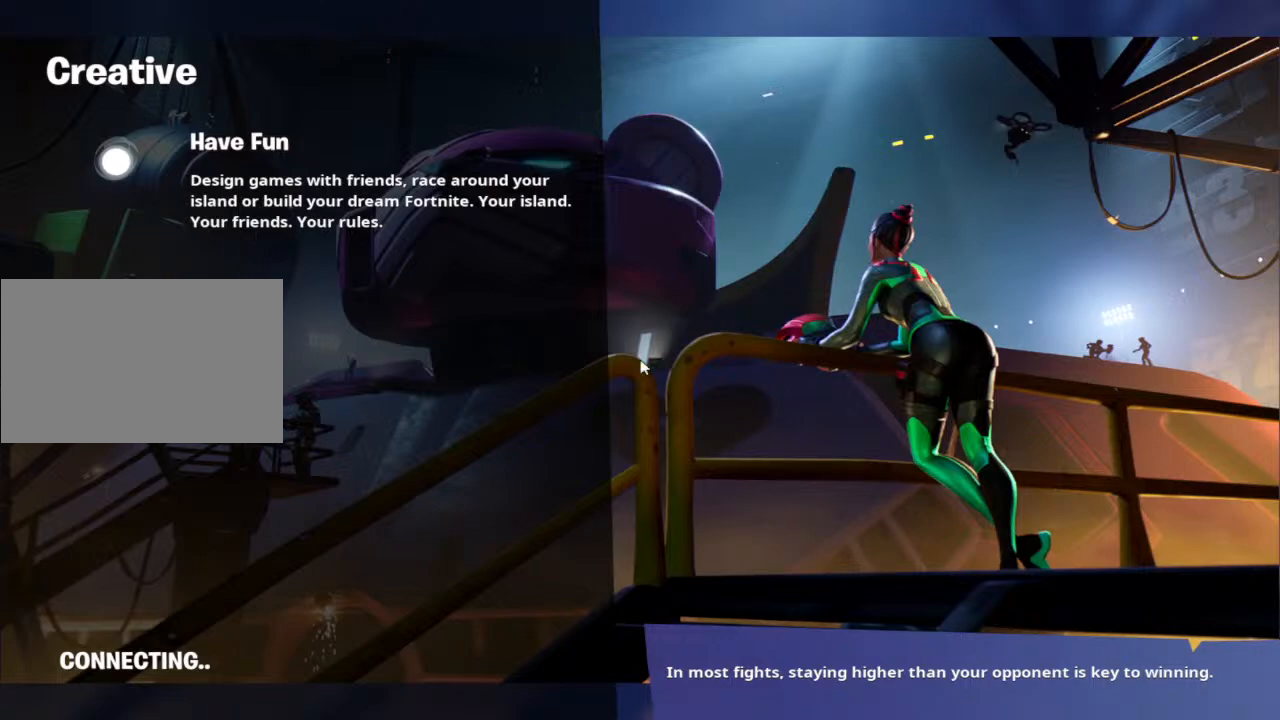
{"keys": [], "mouse": [], "mouse_move": "still", "events": []}
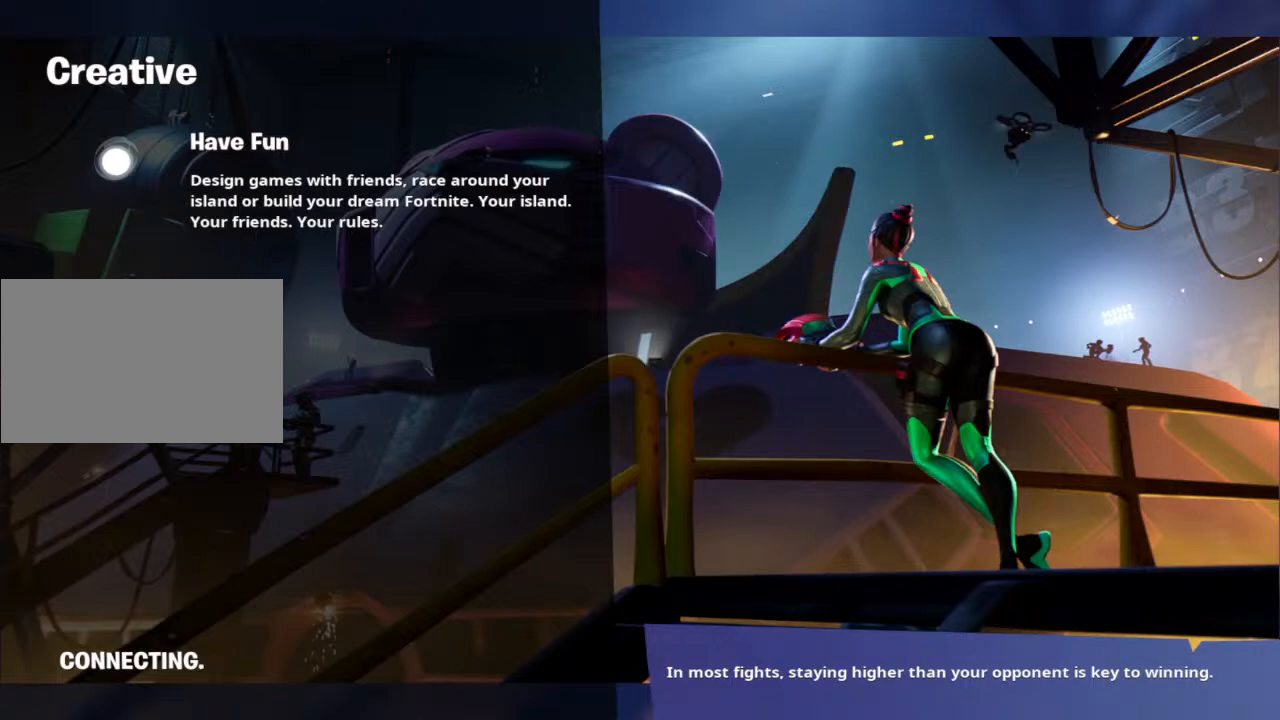
{"keys": [], "mouse": [], "mouse_move": "still", "events": []}
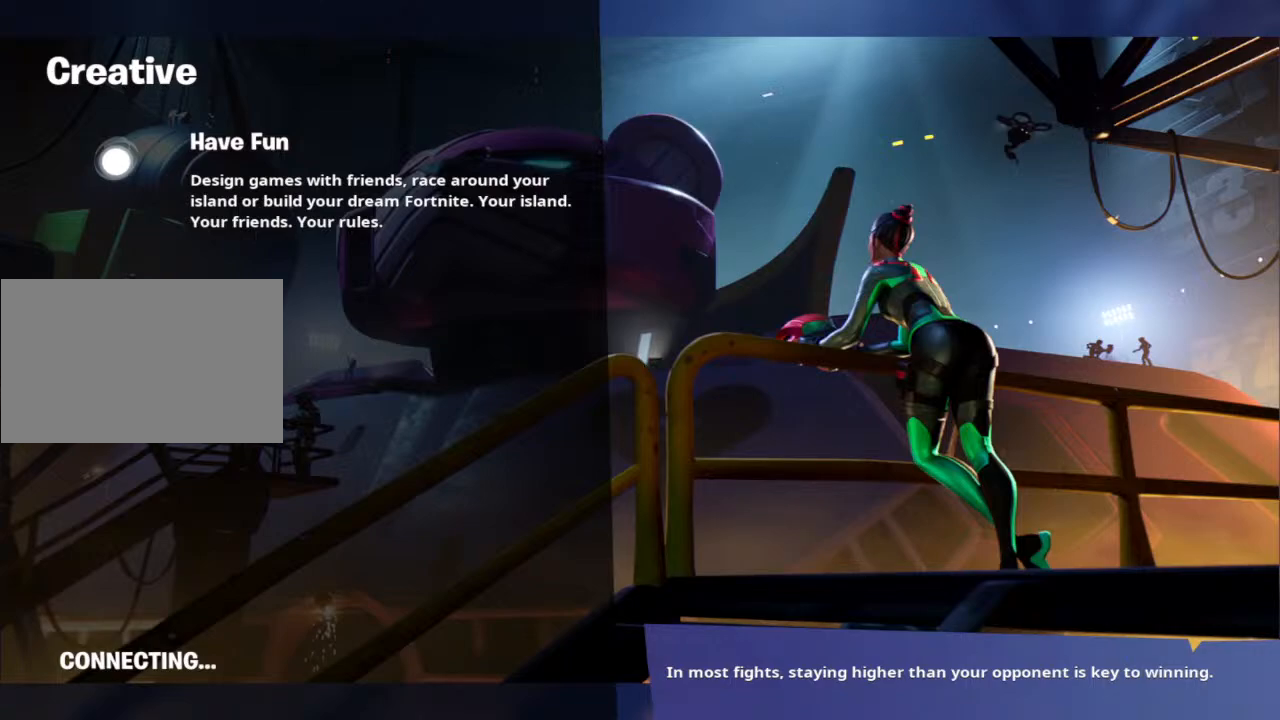
{"keys": [], "mouse": [], "mouse_move": "right", "events": []}
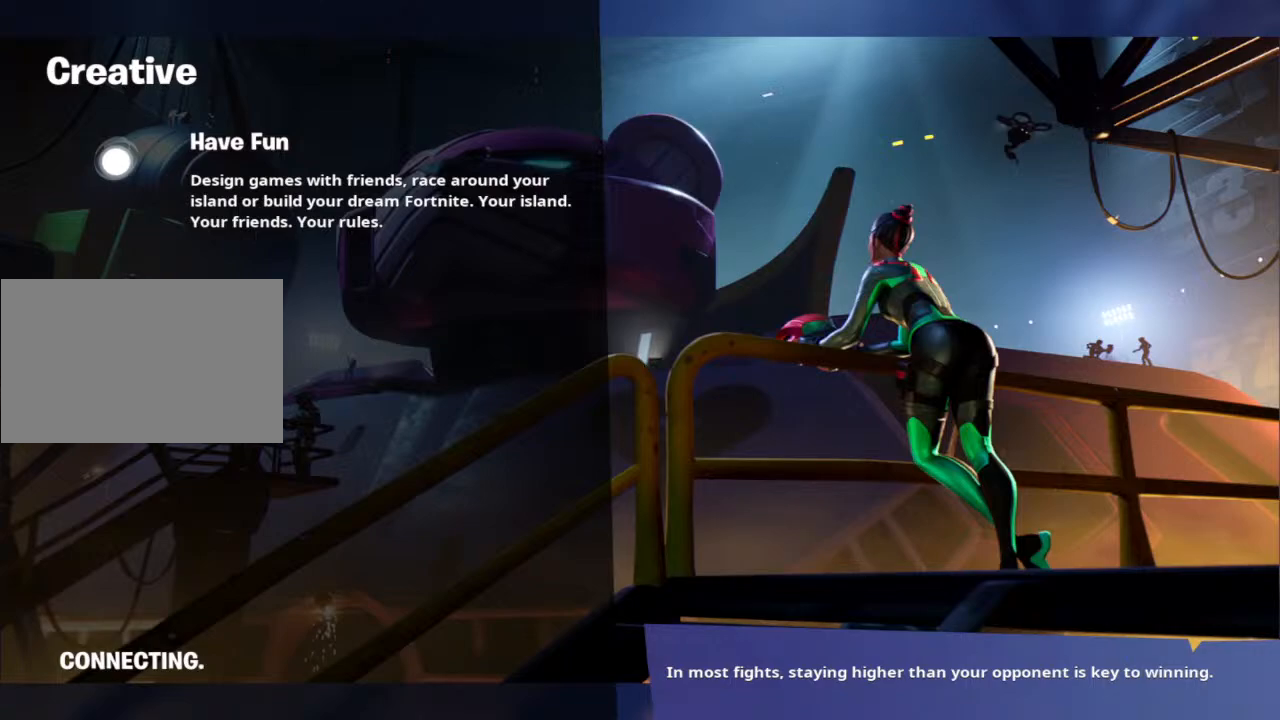
{"keys": [], "mouse": ["left"], "mouse_move": "still", "events": [[467, "mouse_left", "down"]]}
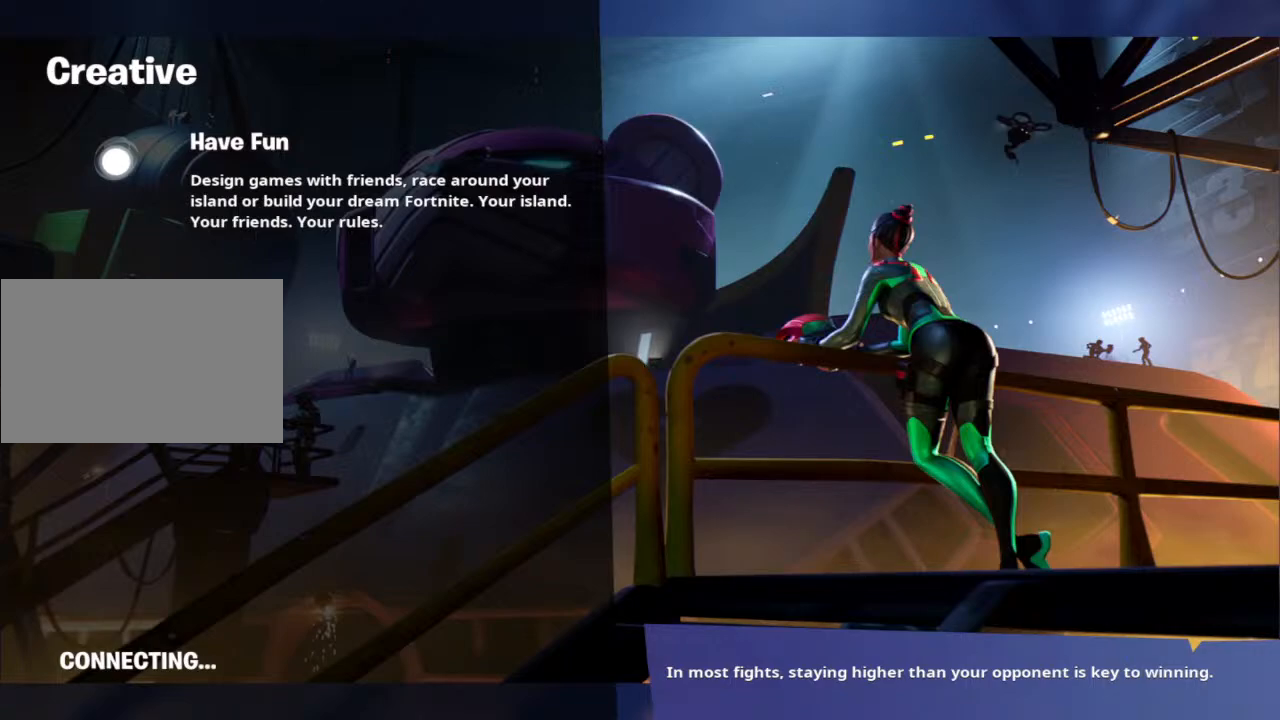
{"keys": [], "mouse": [], "mouse_move": "right", "events": [[117, "mouse_left", "up"]]}
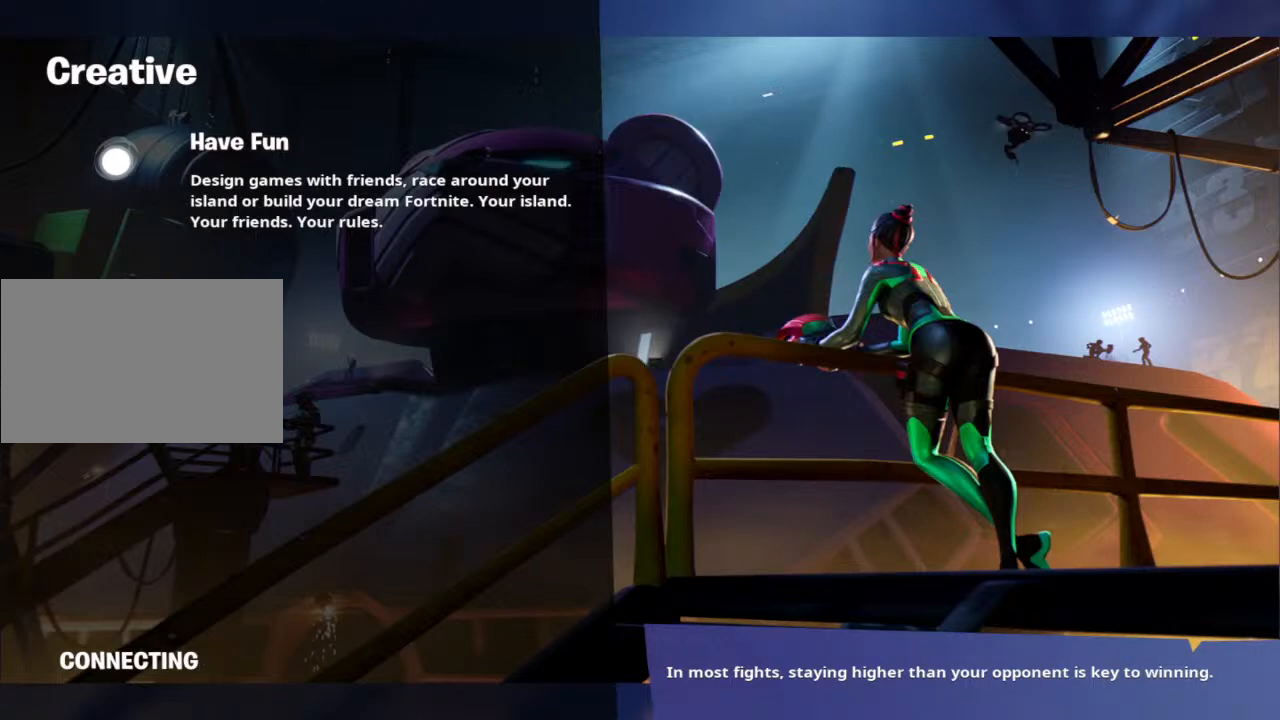
{"keys": [], "mouse": ["left"], "mouse_move": "still", "events": [[500, "mouse_left", "down"]]}
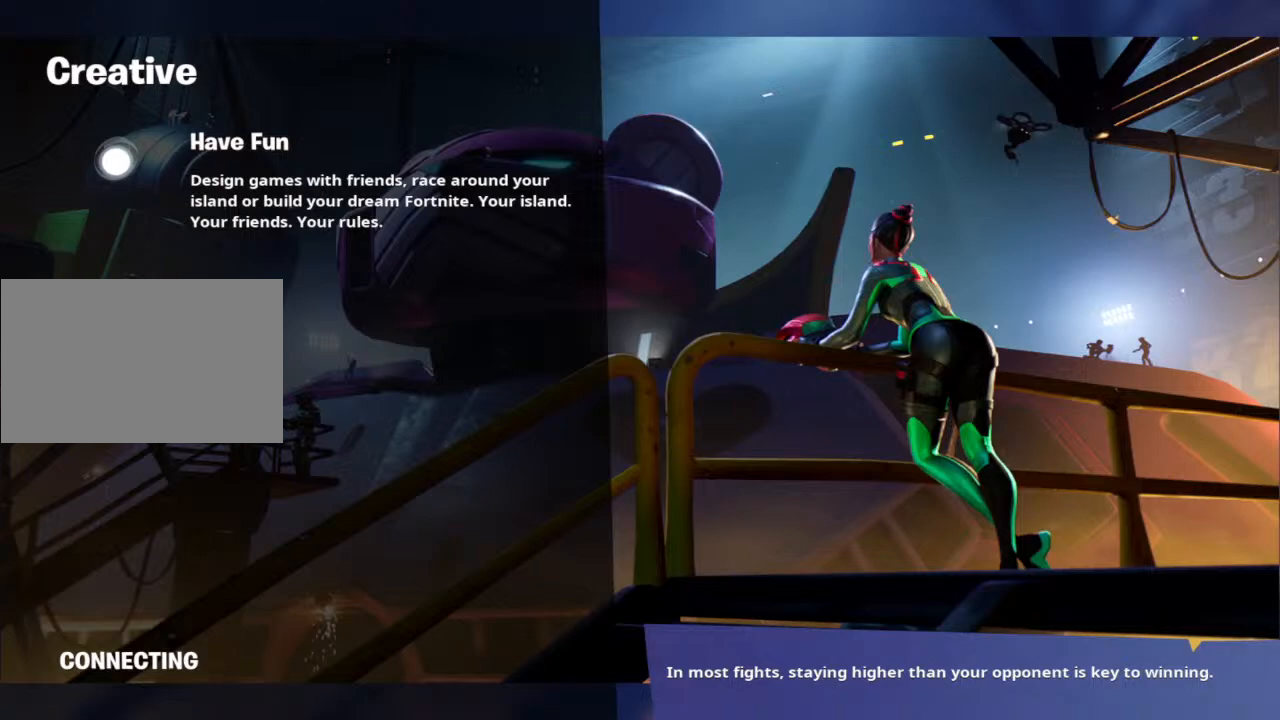
{"keys": [], "mouse": ["left"], "mouse_move": "still", "events": []}